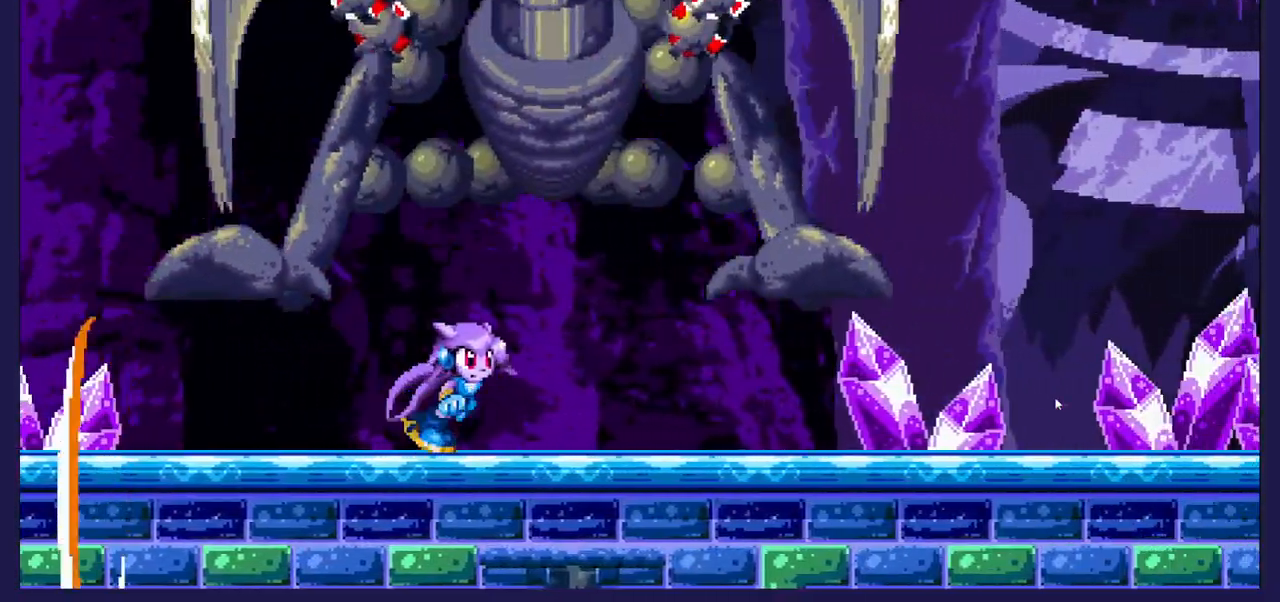
Gameplay with a controller (Xbox layout); each line is a JSON object with the inputs held at the frame after it. "events" lists button and stick changes between this image and that frame as [ms after this image, input, new state], when the widget could be followed in between.
{"buttons": ["DPAD_RIGHT"], "left_stick": "center", "right_stick": "center", "events": []}
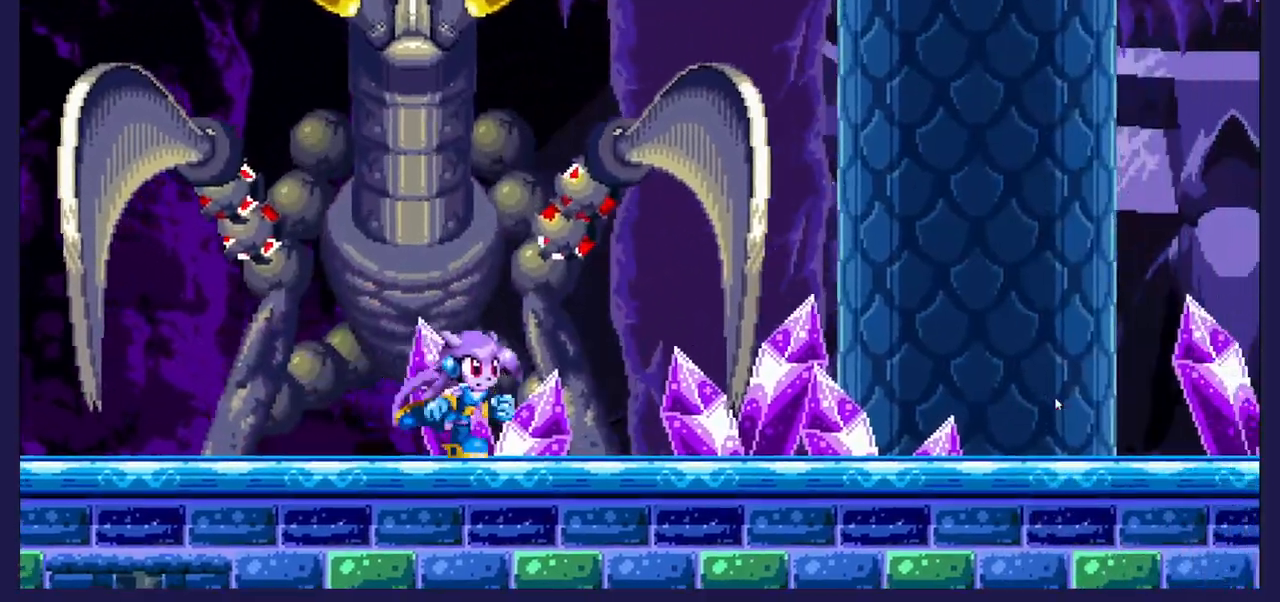
{"buttons": ["DPAD_RIGHT"], "left_stick": "center", "right_stick": "center", "events": []}
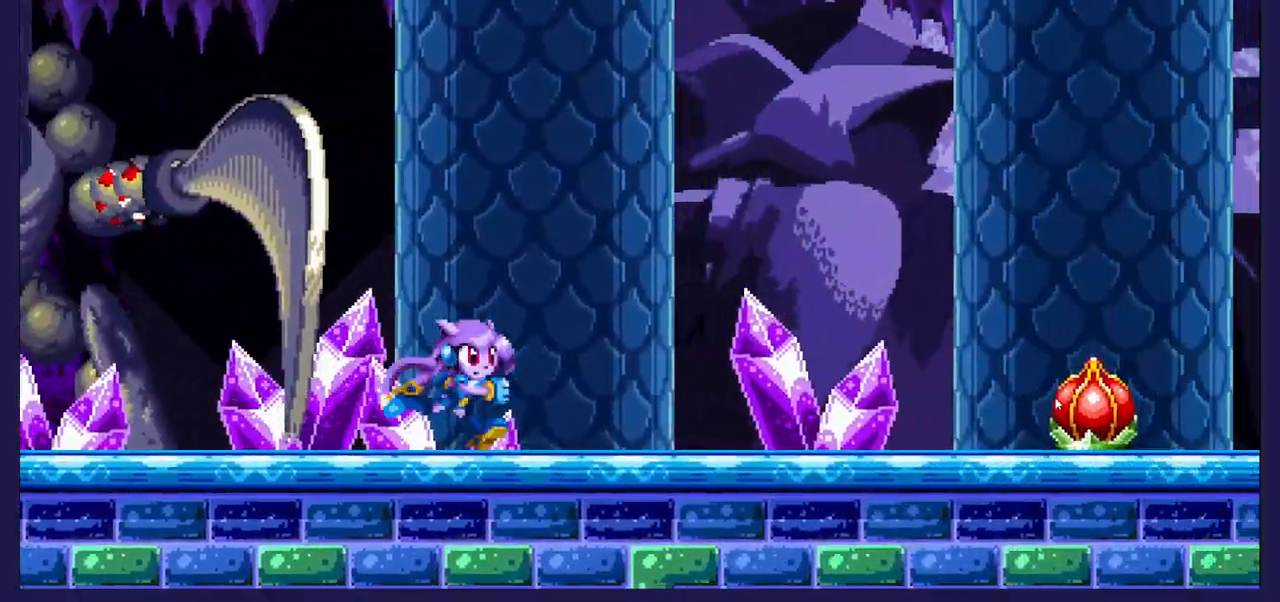
{"buttons": [], "left_stick": "center", "right_stick": "center", "events": [[400, "DPAD_RIGHT", "up"], [400, "X", "down"], [483, "X", "up"]]}
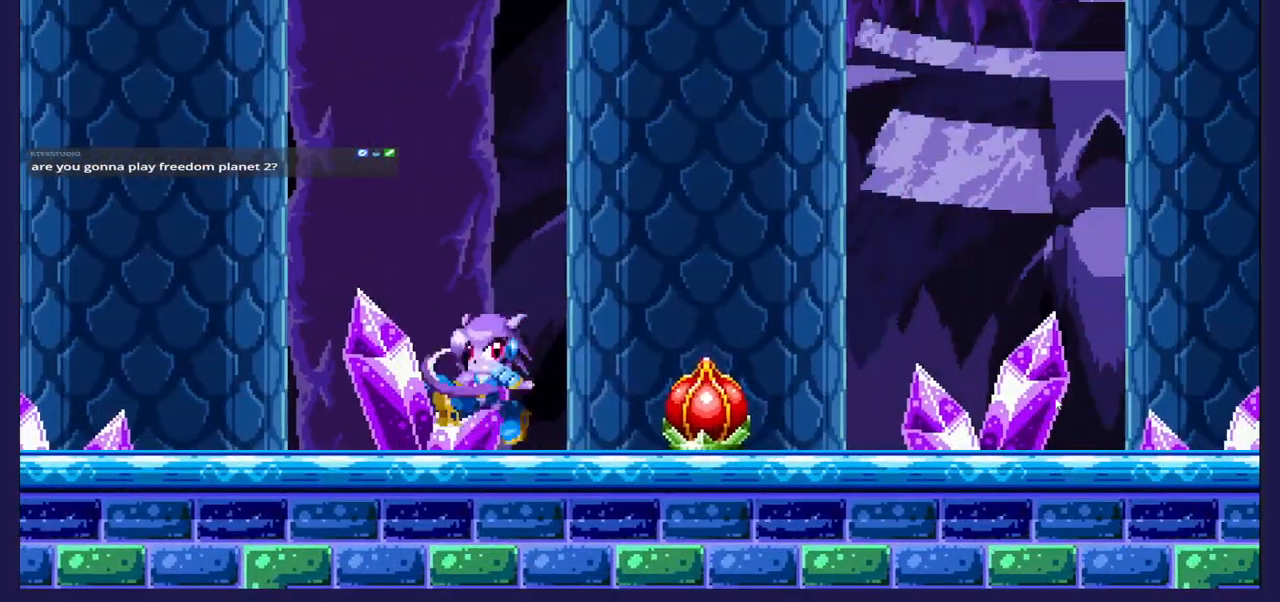
{"buttons": ["DPAD_RIGHT"], "left_stick": "center", "right_stick": "center", "events": [[100, "X", "down"], [167, "X", "up"], [233, "DPAD_RIGHT", "down"]]}
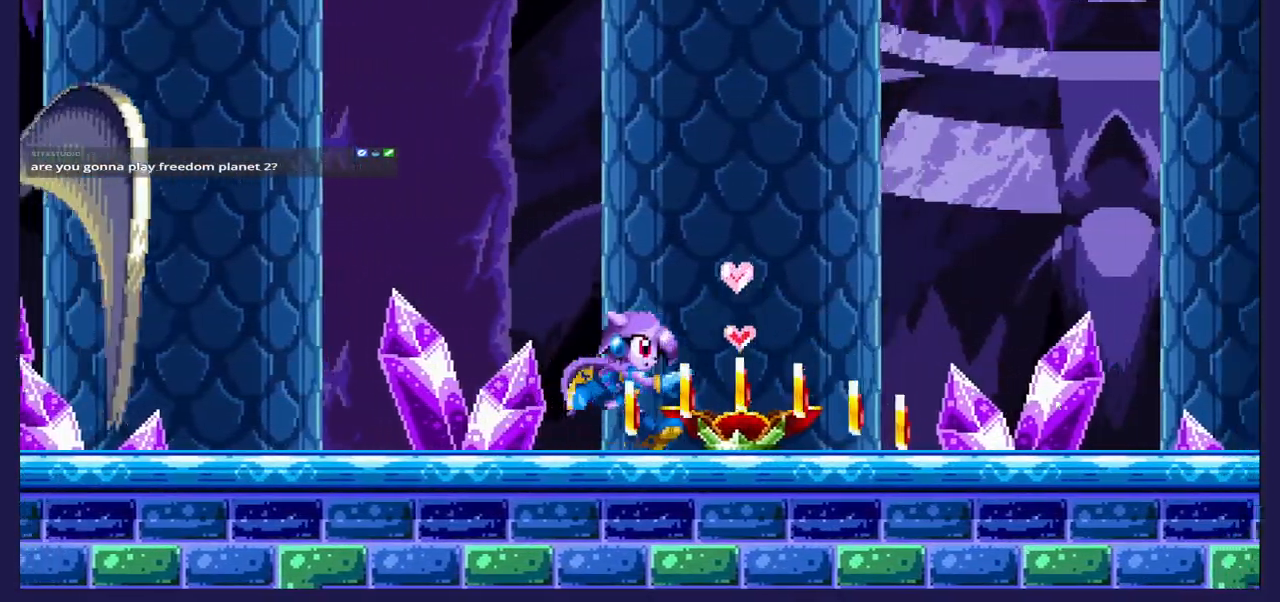
{"buttons": ["DPAD_LEFT"], "left_stick": "center", "right_stick": "center", "events": [[417, "DPAD_RIGHT", "up"], [483, "DPAD_LEFT", "down"]]}
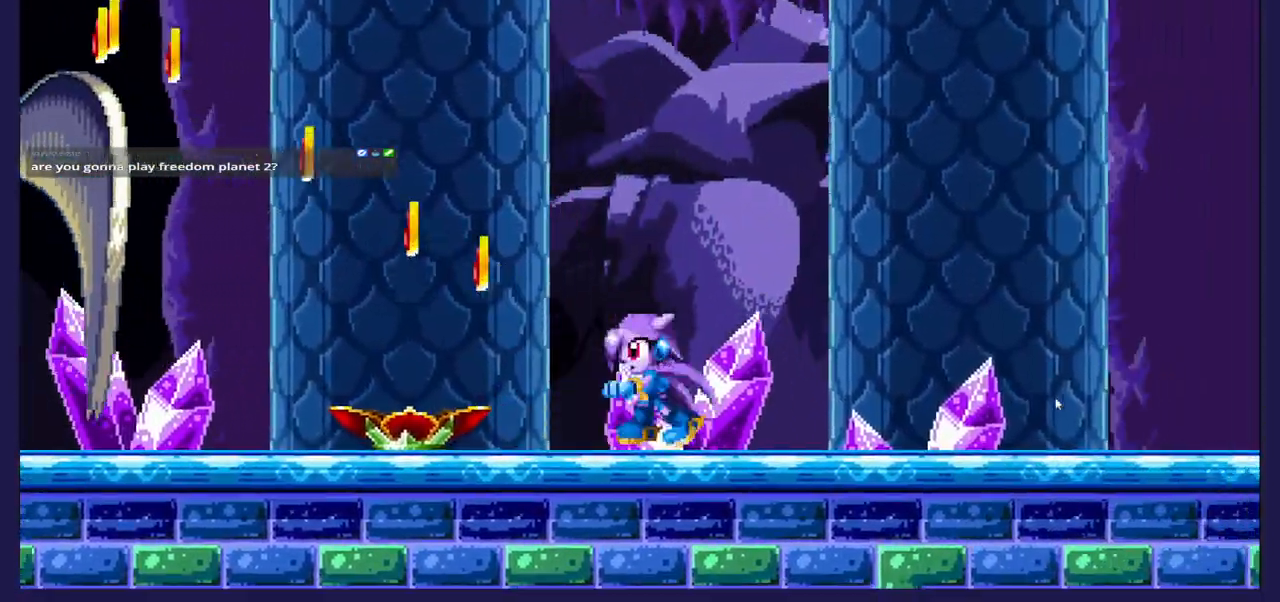
{"buttons": ["DPAD_LEFT"], "left_stick": "center", "right_stick": "center", "events": [[217, "A", "down"], [317, "A", "up"], [417, "A", "down"], [500, "A", "up"]]}
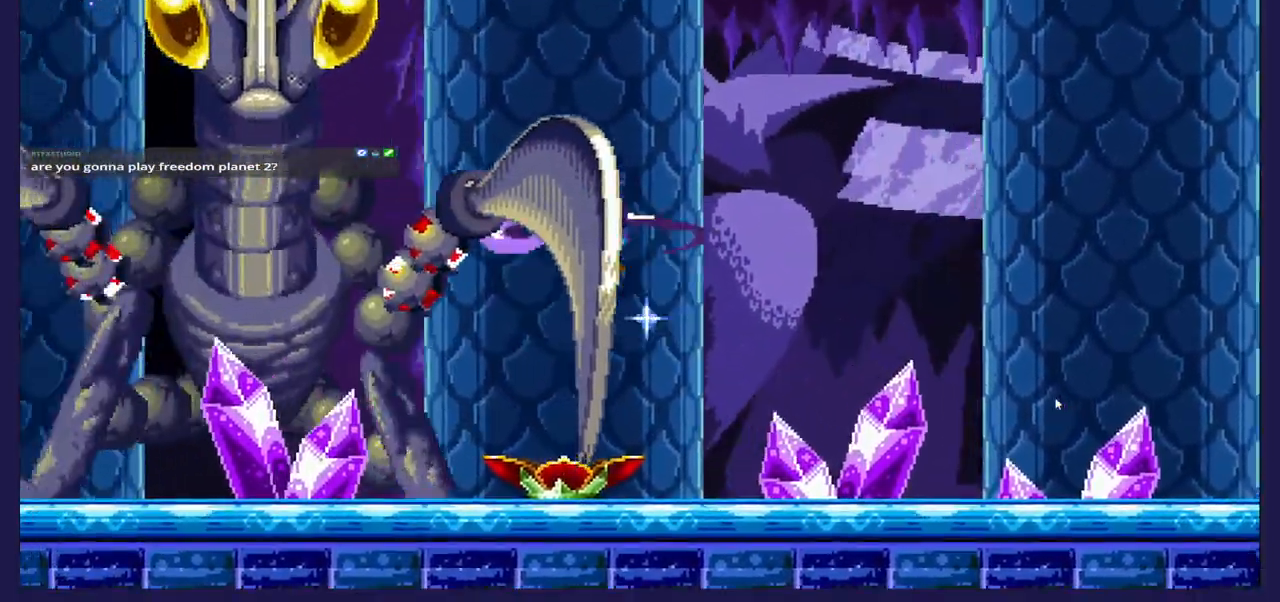
{"buttons": ["DPAD_RIGHT"], "left_stick": "center", "right_stick": "center", "events": [[83, "A", "down"], [233, "A", "up"], [367, "DPAD_DOWN", "down"], [367, "DPAD_LEFT", "up"], [383, "DPAD_RIGHT", "down"], [417, "DPAD_DOWN", "up"]]}
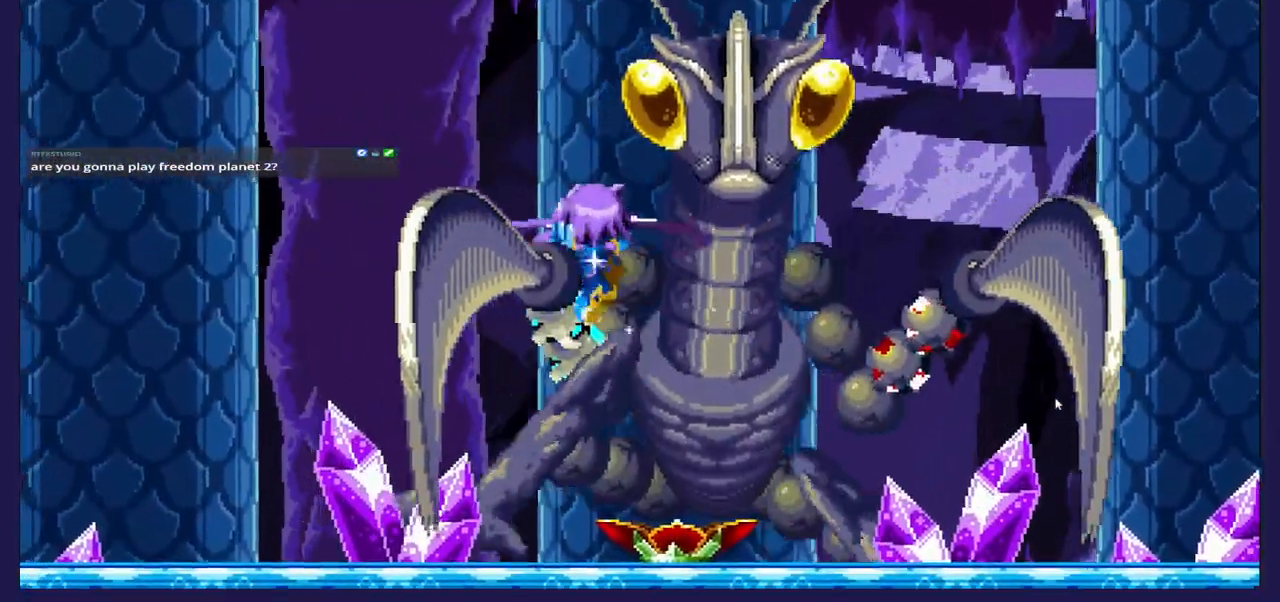
{"buttons": ["A"], "left_stick": "center", "right_stick": "center", "events": [[133, "A", "down"], [367, "A", "up"], [467, "A", "down"], [483, "DPAD_RIGHT", "up"]]}
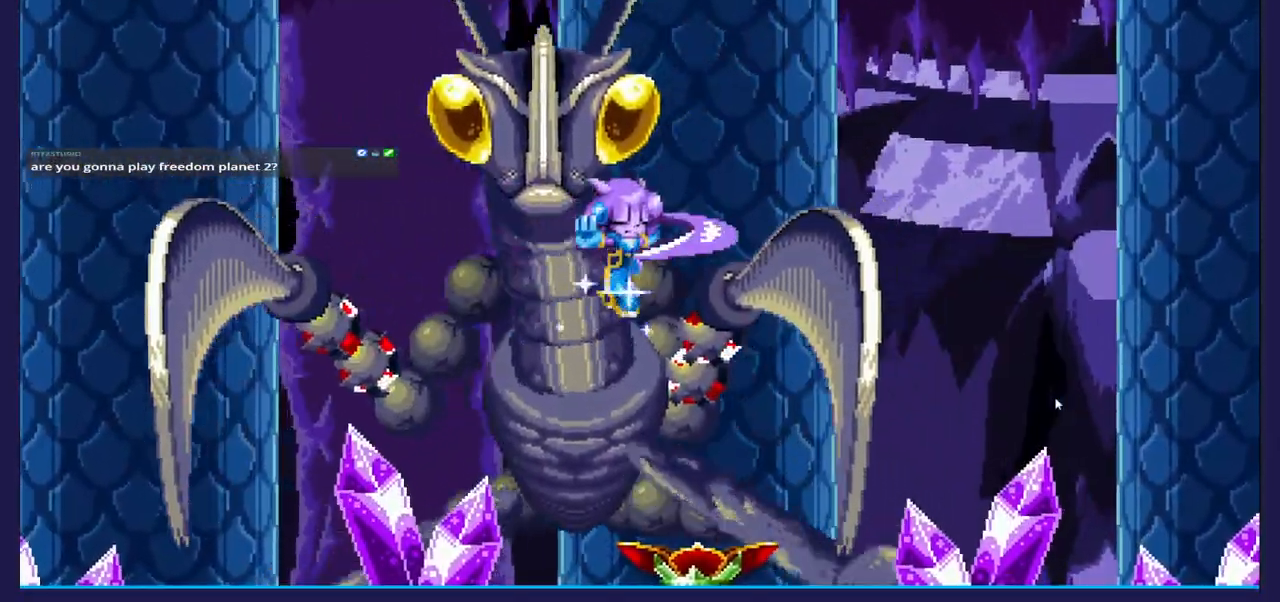
{"buttons": ["A", "DPAD_LEFT"], "left_stick": "center", "right_stick": "center", "events": [[17, "DPAD_LEFT", "down"], [133, "A", "up"], [217, "A", "down"], [350, "A", "up"], [417, "A", "down"]]}
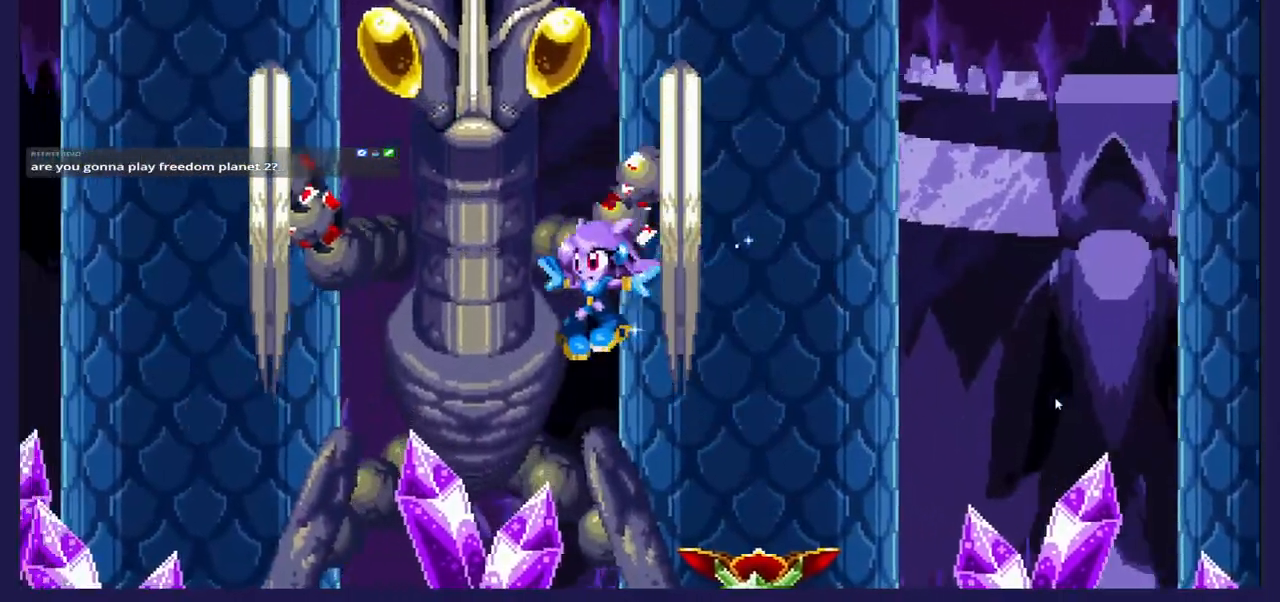
{"buttons": ["DPAD_LEFT"], "left_stick": "center", "right_stick": "center", "events": [[83, "A", "up"], [133, "A", "down"], [300, "A", "up"]]}
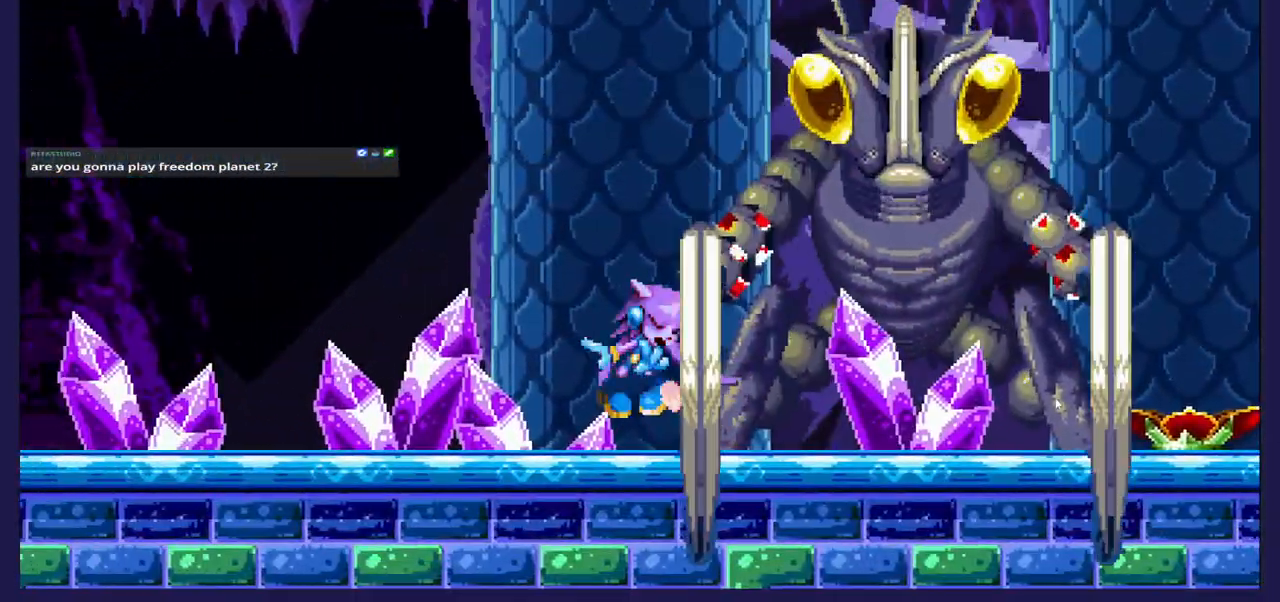
{"buttons": ["DPAD_LEFT"], "left_stick": "center", "right_stick": "center", "events": []}
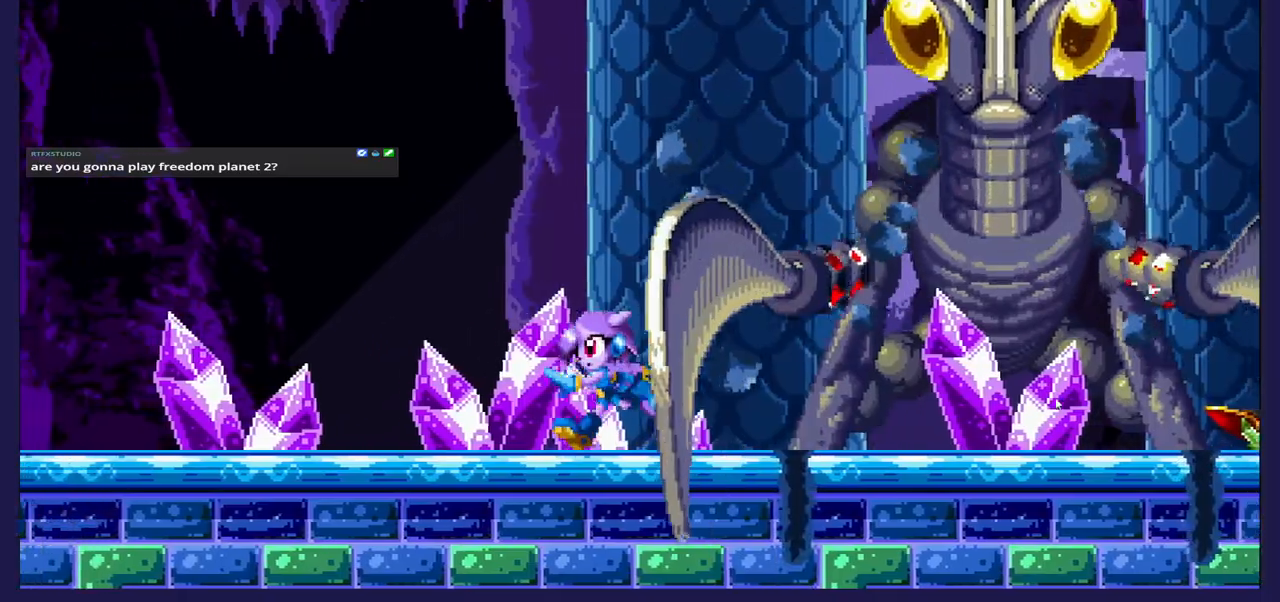
{"buttons": ["DPAD_RIGHT"], "left_stick": "center", "right_stick": "center", "events": [[83, "DPAD_LEFT", "up"], [117, "DPAD_RIGHT", "down"], [367, "A", "down"], [450, "A", "up"]]}
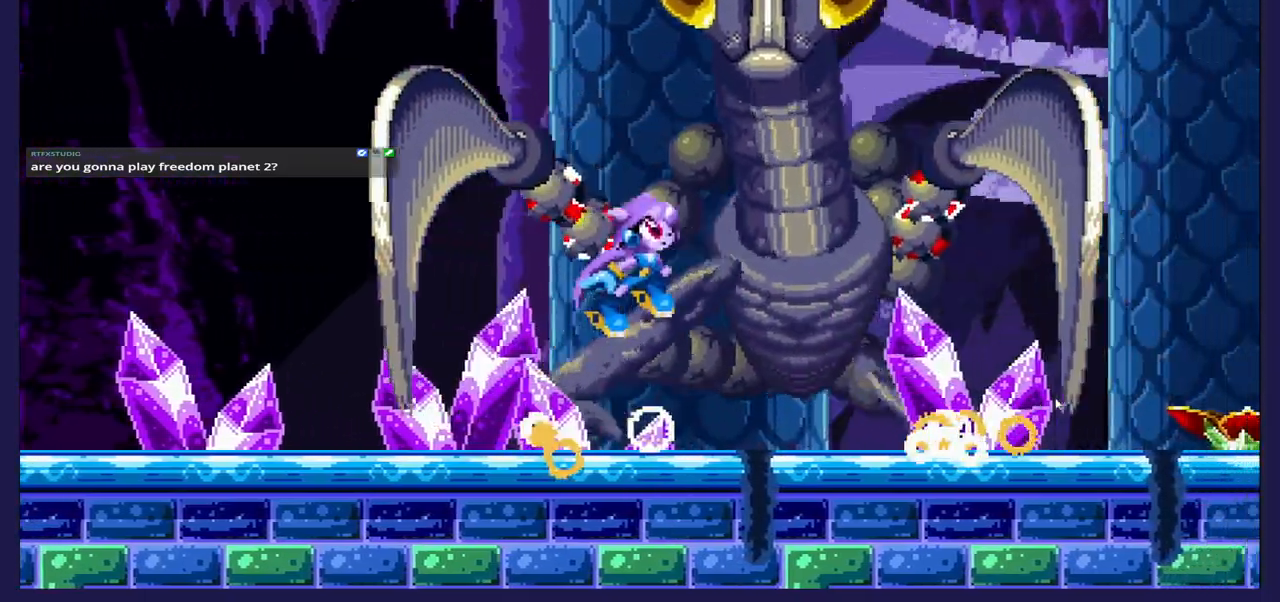
{"buttons": ["DPAD_LEFT"], "left_stick": "center", "right_stick": "center", "events": [[33, "A", "down"], [33, "DPAD_RIGHT", "up"], [50, "DPAD_LEFT", "down"], [167, "A", "up"], [250, "A", "down"], [350, "A", "up"]]}
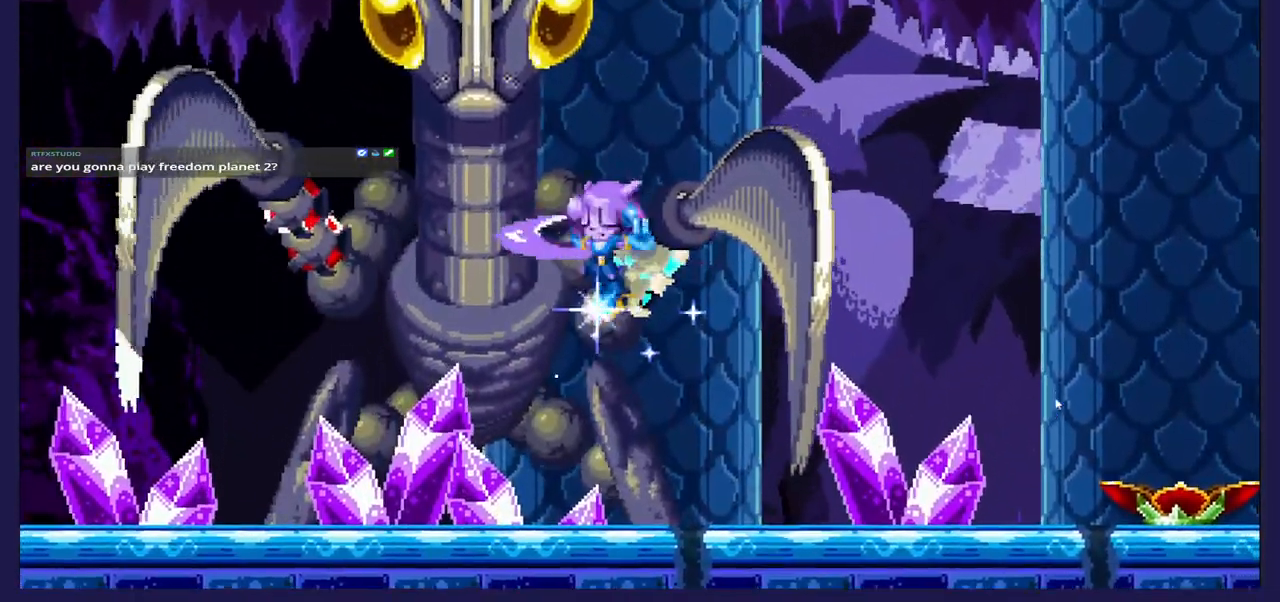
{"buttons": ["A", "DPAD_RIGHT"], "left_stick": "center", "right_stick": "center", "events": [[317, "DPAD_LEFT", "up"], [333, "DPAD_RIGHT", "down"], [433, "A", "down"]]}
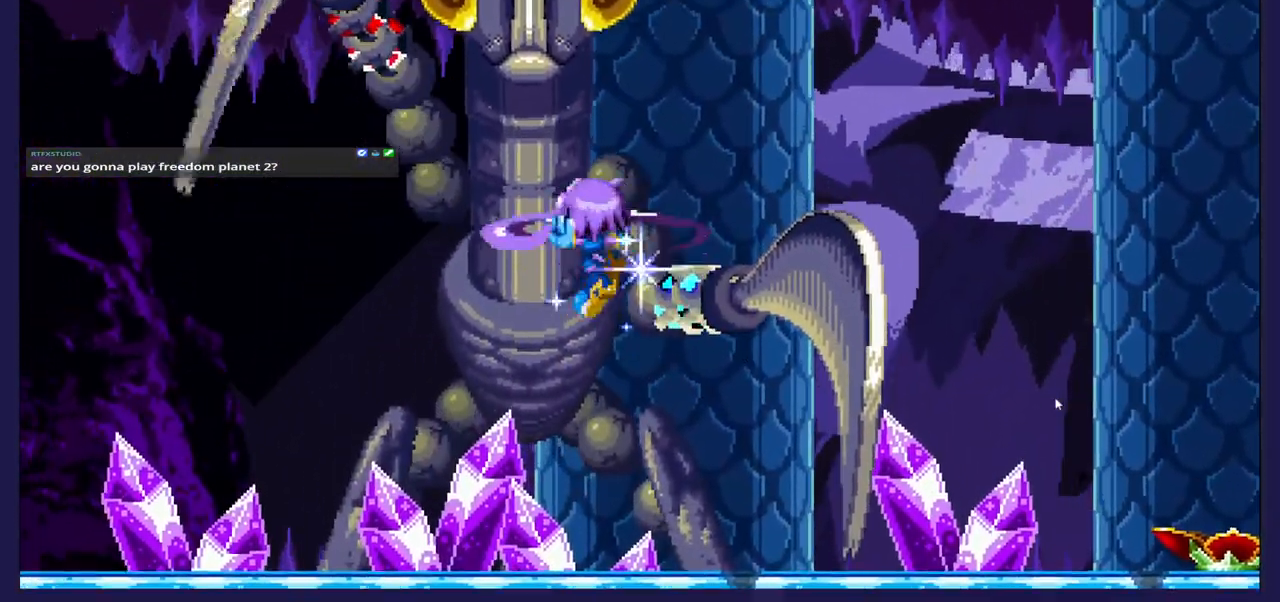
{"buttons": ["A", "DPAD_LEFT"], "left_stick": "center", "right_stick": "center", "events": [[133, "A", "up"], [200, "A", "down"], [350, "A", "up"], [467, "DPAD_RIGHT", "up"], [483, "A", "down"], [483, "DPAD_LEFT", "down"]]}
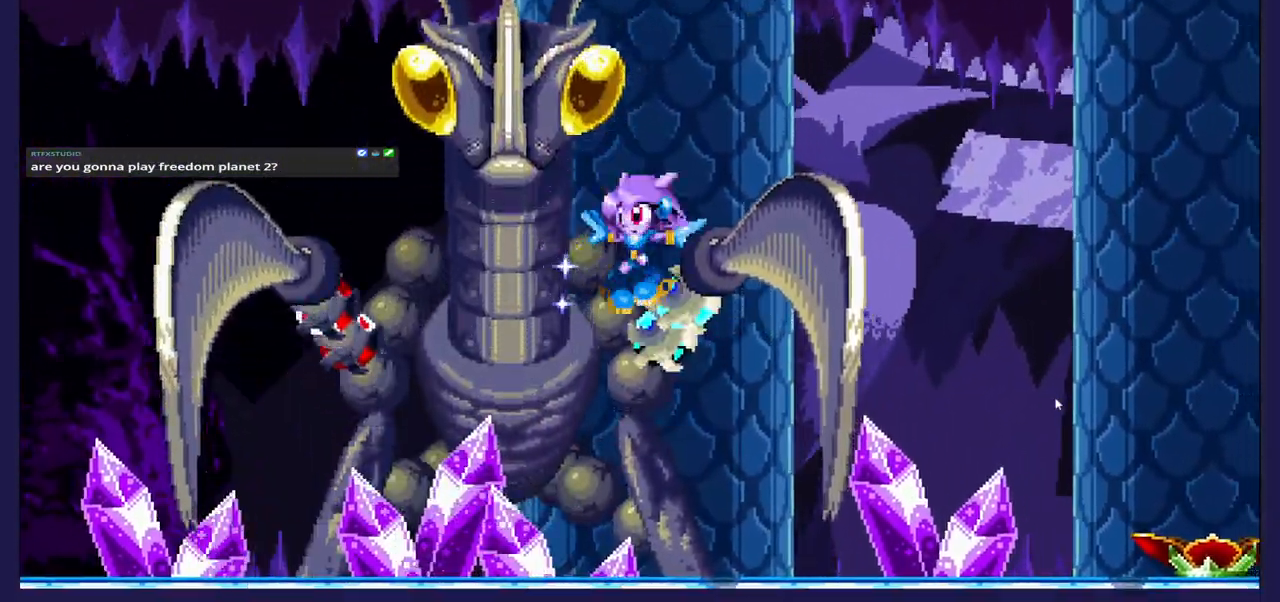
{"buttons": ["A", "DPAD_LEFT"], "left_stick": "center", "right_stick": "center", "events": [[133, "A", "up"], [217, "A", "down"], [367, "A", "up"], [433, "A", "down"]]}
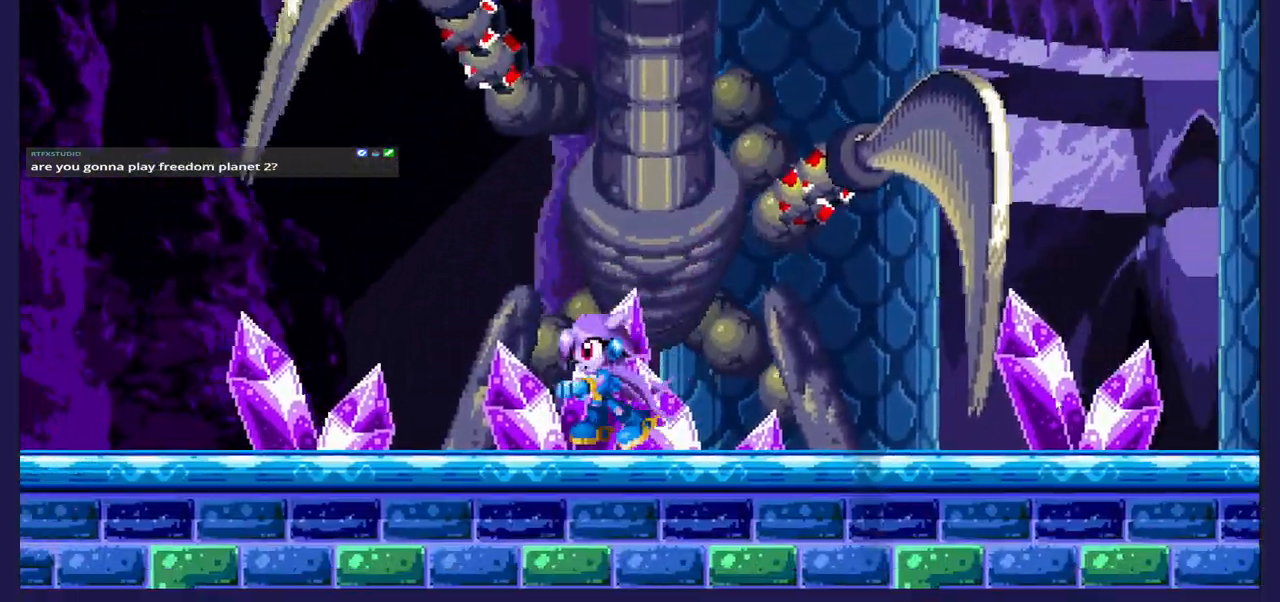
{"buttons": ["DPAD_RIGHT"], "left_stick": "center", "right_stick": "center", "events": [[83, "A", "up"], [133, "DPAD_LEFT", "up"], [150, "DPAD_DOWN", "down"], [167, "A", "down"], [167, "DPAD_RIGHT", "down"], [233, "DPAD_DOWN", "up"], [300, "A", "up"], [350, "A", "down"], [483, "A", "up"]]}
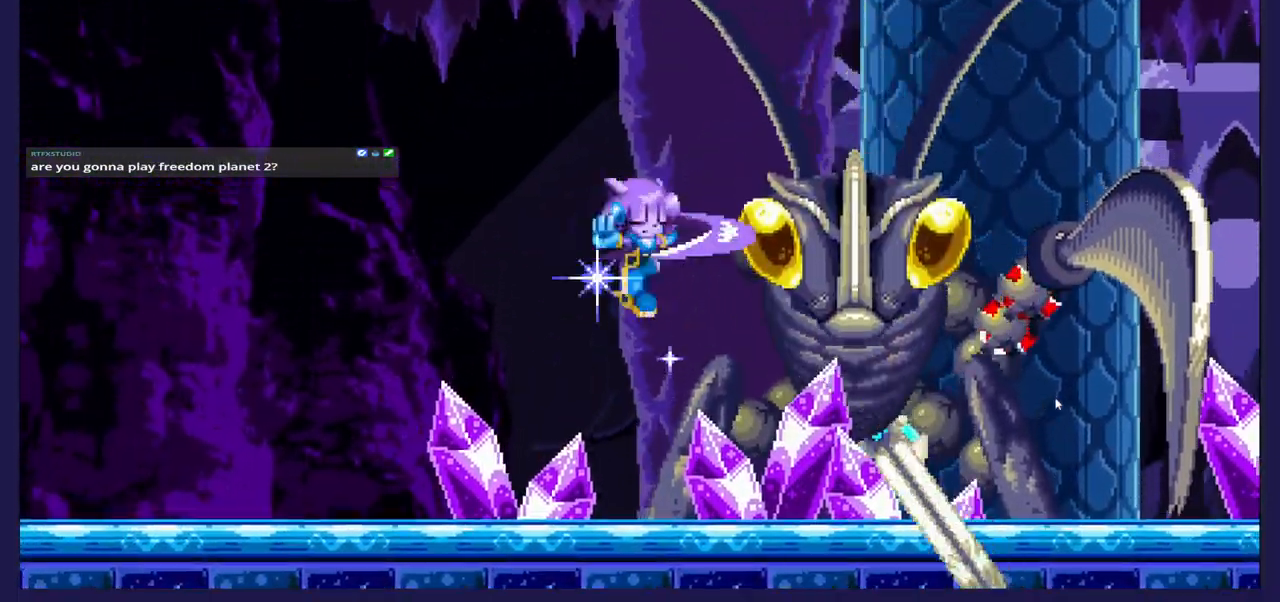
{"buttons": ["A", "DPAD_LEFT"], "left_stick": "center", "right_stick": "center", "events": [[50, "A", "down"], [183, "A", "up"], [267, "A", "down"], [400, "DPAD_RIGHT", "up"], [417, "A", "up"], [433, "DPAD_LEFT", "down"], [467, "A", "down"]]}
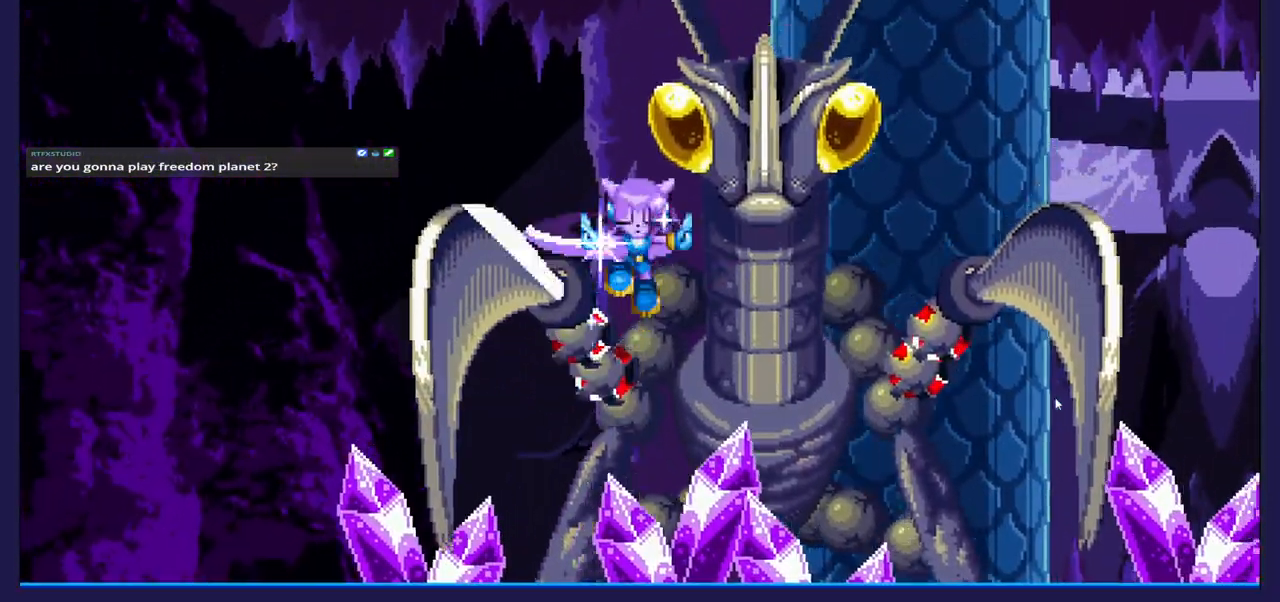
{"buttons": ["DPAD_LEFT"], "left_stick": "center", "right_stick": "center", "events": [[133, "A", "up"], [317, "A", "down"], [483, "A", "up"]]}
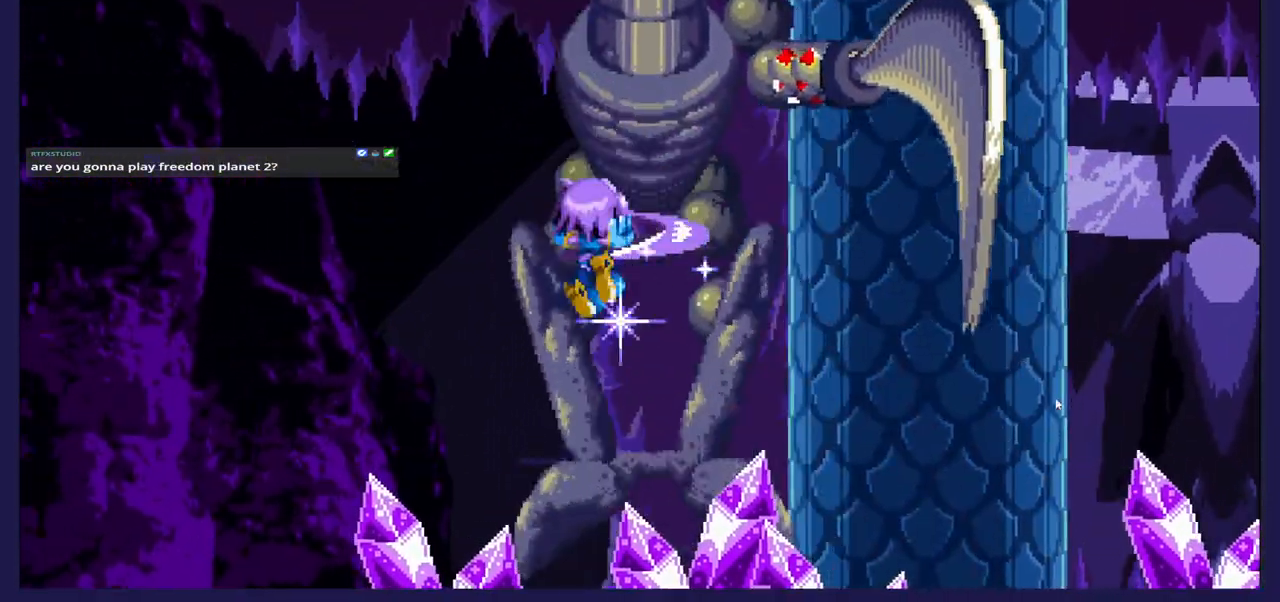
{"buttons": ["DPAD_RIGHT"], "left_stick": "center", "right_stick": "center", "events": [[100, "A", "down"], [183, "DPAD_LEFT", "up"], [183, "DPAD_RIGHT", "down"], [250, "A", "up"]]}
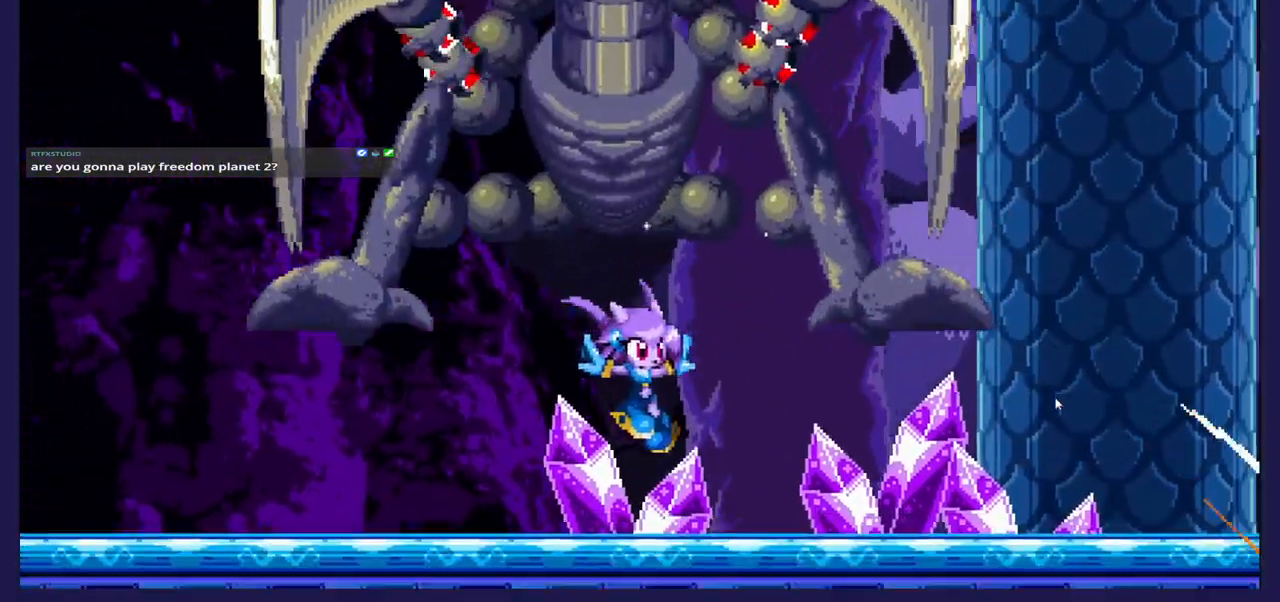
{"buttons": ["DPAD_LEFT"], "left_stick": "center", "right_stick": "center", "events": [[317, "DPAD_RIGHT", "up"], [333, "DPAD_LEFT", "down"]]}
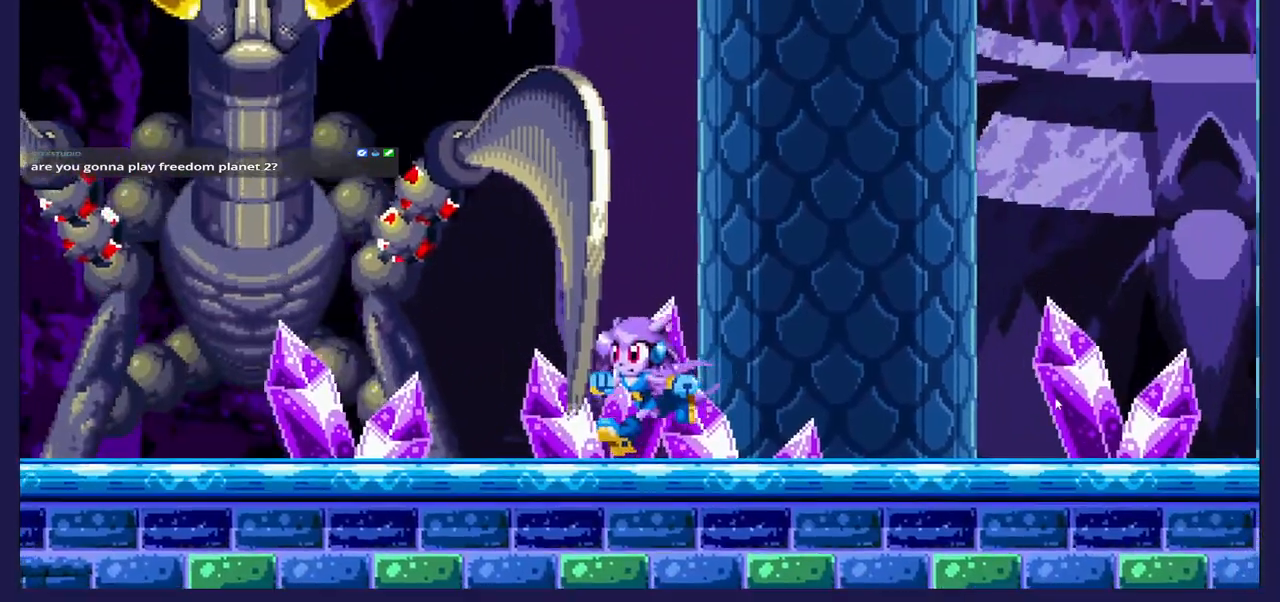
{"buttons": ["DPAD_LEFT"], "left_stick": "center", "right_stick": "center", "events": [[150, "A", "down"], [283, "A", "up"], [350, "A", "down"], [500, "A", "up"]]}
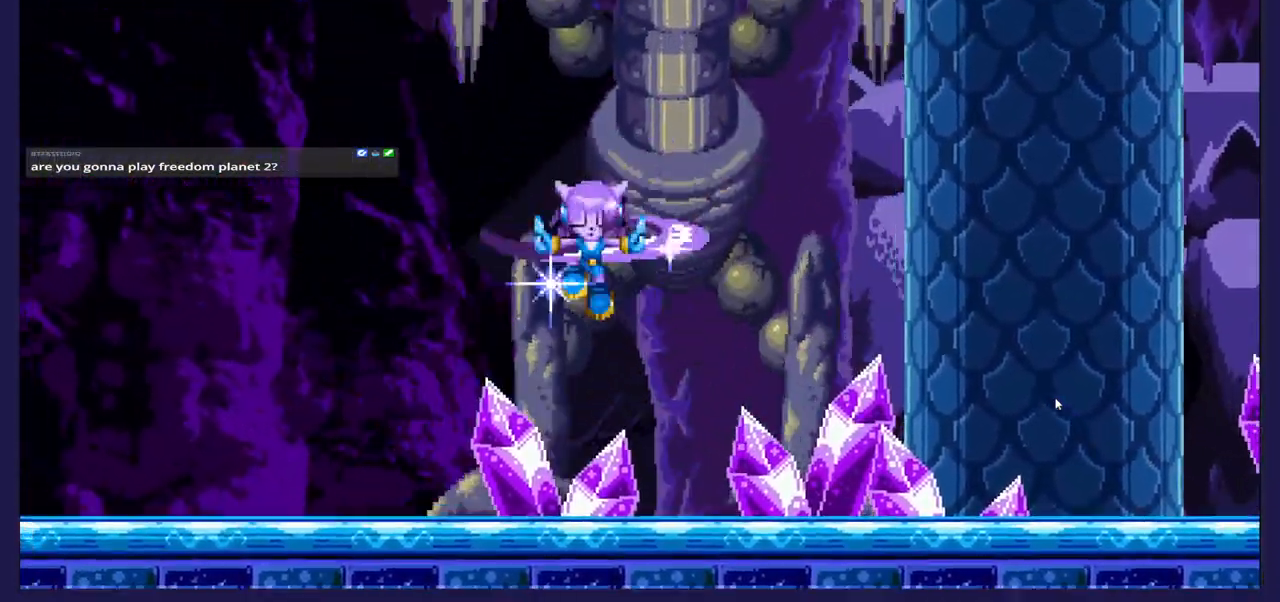
{"buttons": ["DPAD_LEFT"], "left_stick": "center", "right_stick": "center", "events": [[50, "DPAD_LEFT", "up"], [67, "DPAD_DOWN", "down"], [67, "DPAD_RIGHT", "down"], [100, "A", "down"], [133, "DPAD_DOWN", "up"], [300, "DPAD_RIGHT", "up"], [333, "DPAD_LEFT", "down"], [367, "A", "up"]]}
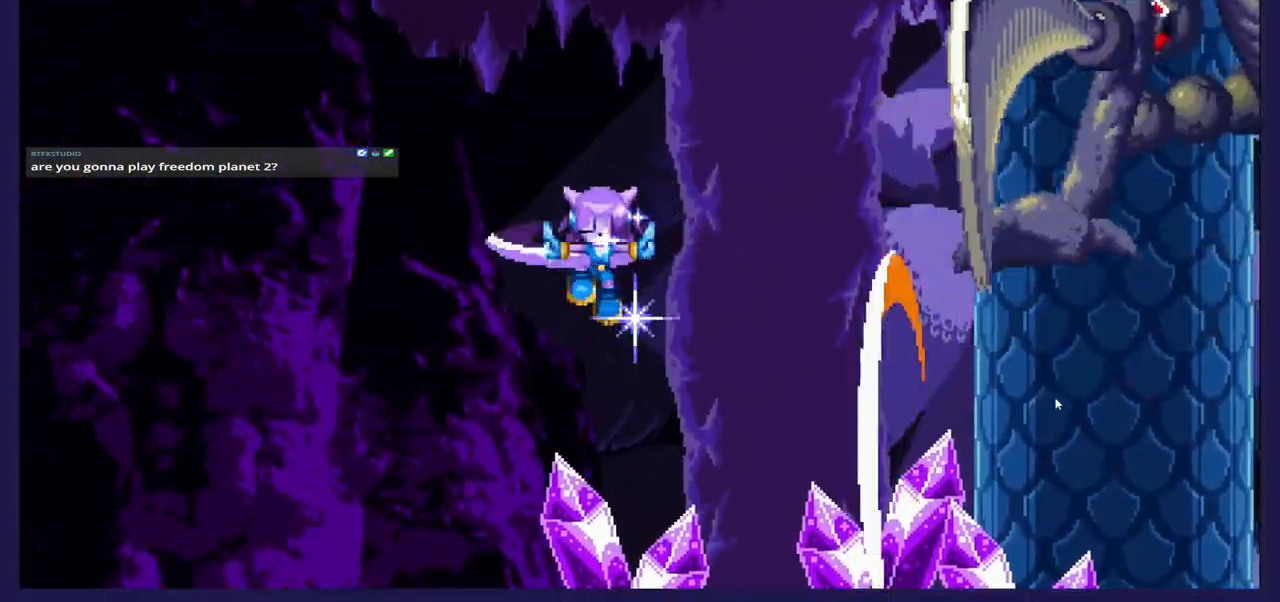
{"buttons": ["DPAD_RIGHT"], "left_stick": "center", "right_stick": "center", "events": [[367, "DPAD_DOWN", "down"], [367, "DPAD_LEFT", "up"], [400, "DPAD_RIGHT", "down"], [450, "DPAD_DOWN", "up"]]}
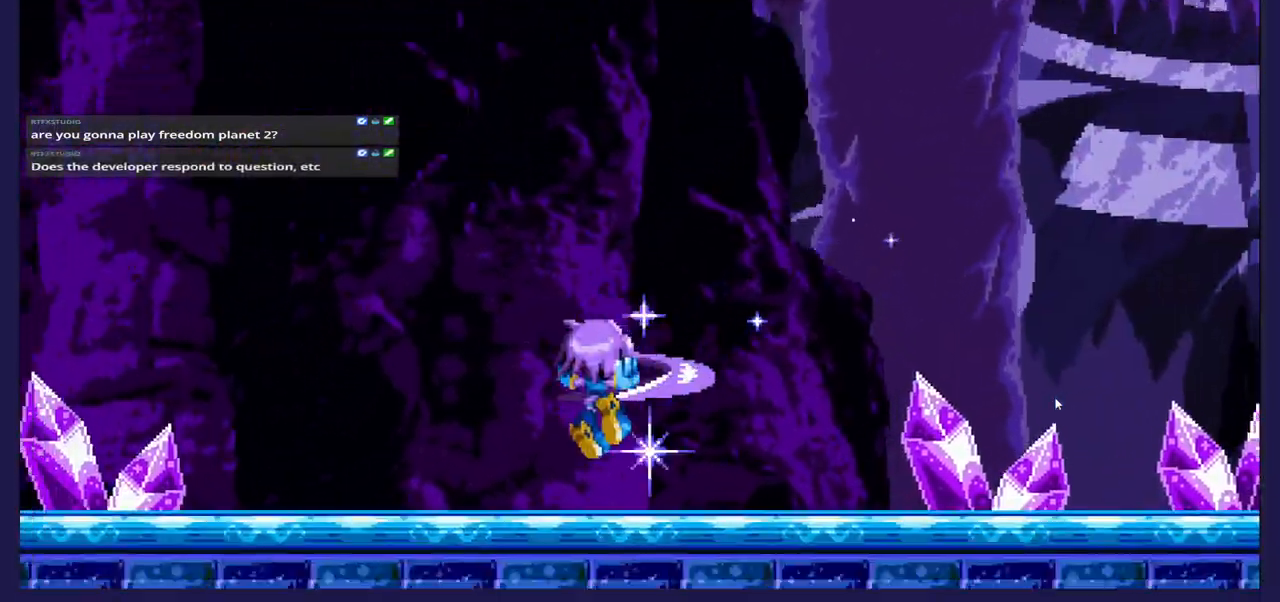
{"buttons": ["DPAD_RIGHT"], "left_stick": "center", "right_stick": "center", "events": []}
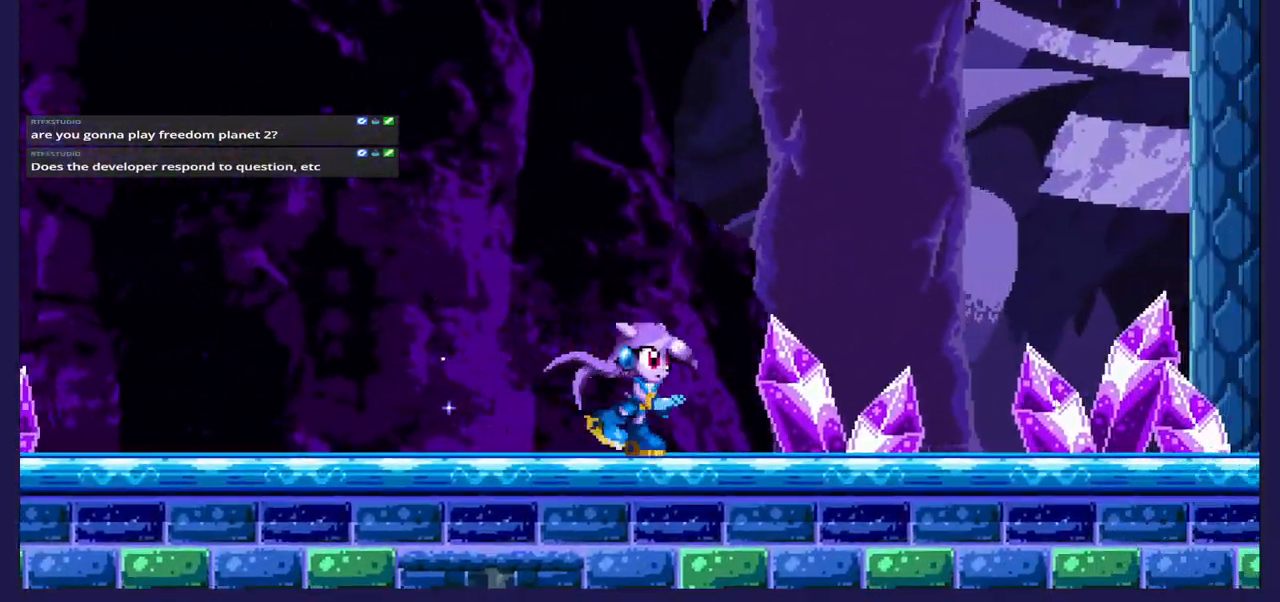
{"buttons": ["DPAD_RIGHT"], "left_stick": "center", "right_stick": "center", "events": [[333, "A", "down"], [467, "A", "up"]]}
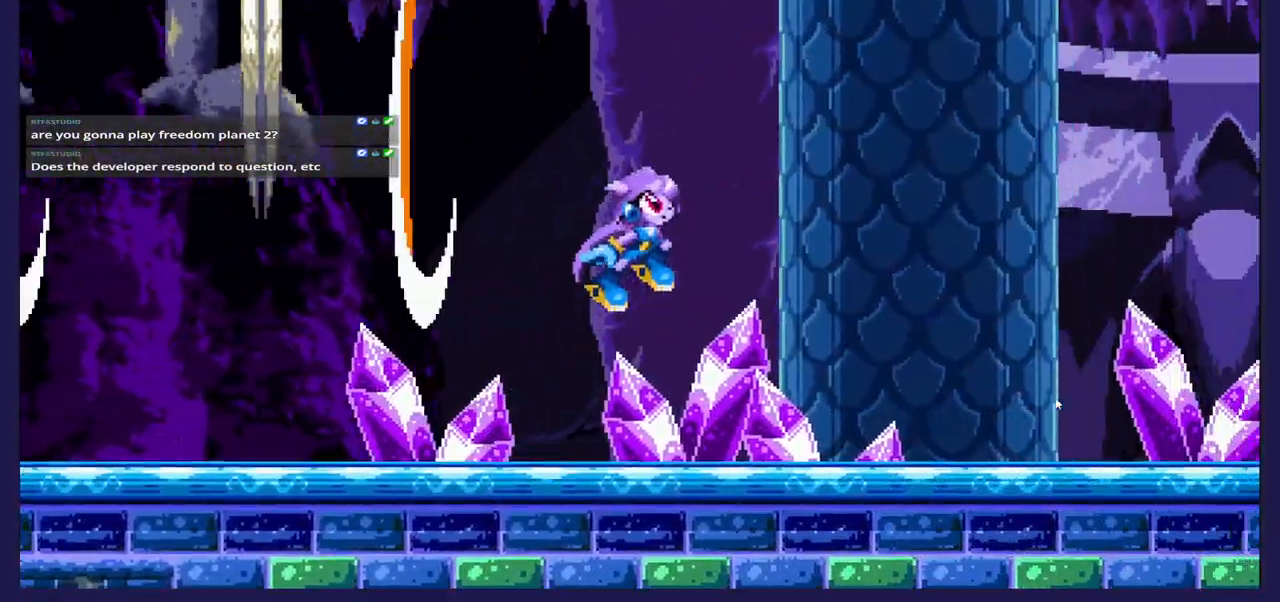
{"buttons": ["DPAD_RIGHT"], "left_stick": "center", "right_stick": "center", "events": [[33, "DPAD_RIGHT", "up"], [167, "DPAD_RIGHT", "down"]]}
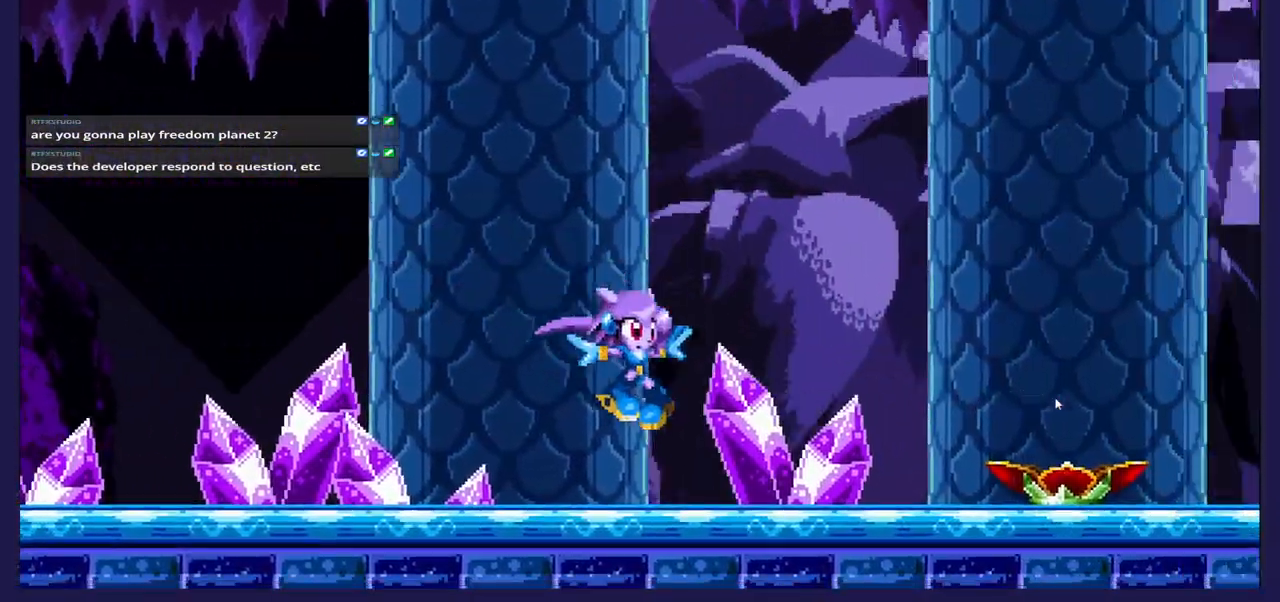
{"buttons": ["DPAD_RIGHT"], "left_stick": "center", "right_stick": "center", "events": []}
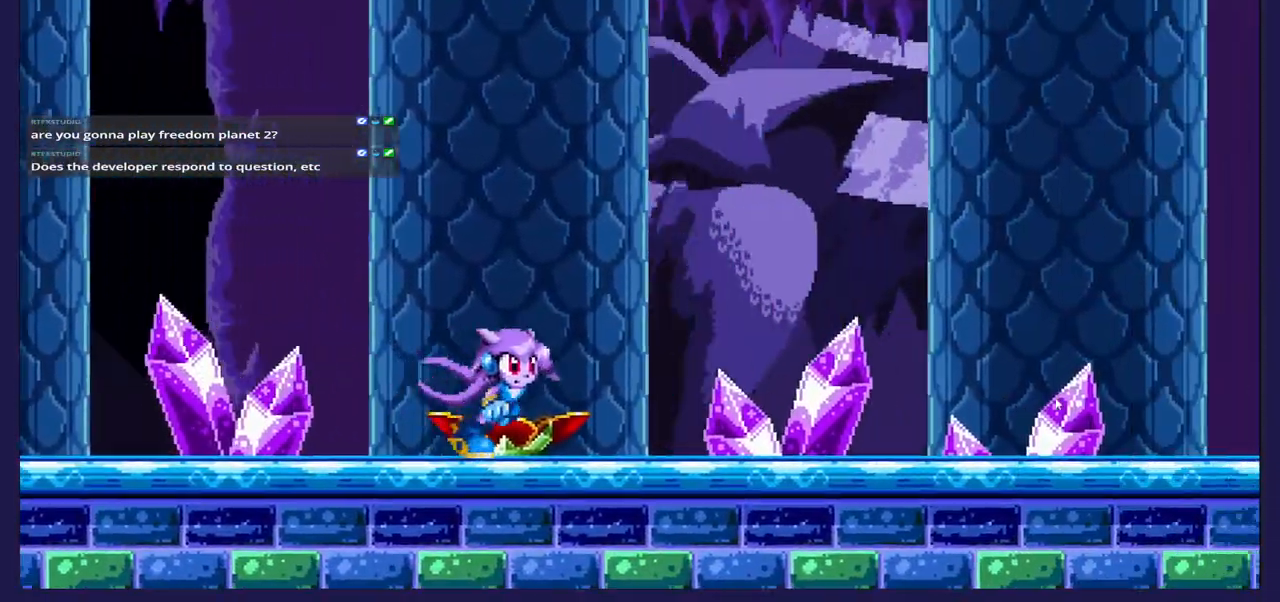
{"buttons": ["DPAD_LEFT"], "left_stick": "center", "right_stick": "center", "events": [[417, "DPAD_RIGHT", "up"], [467, "DPAD_LEFT", "down"]]}
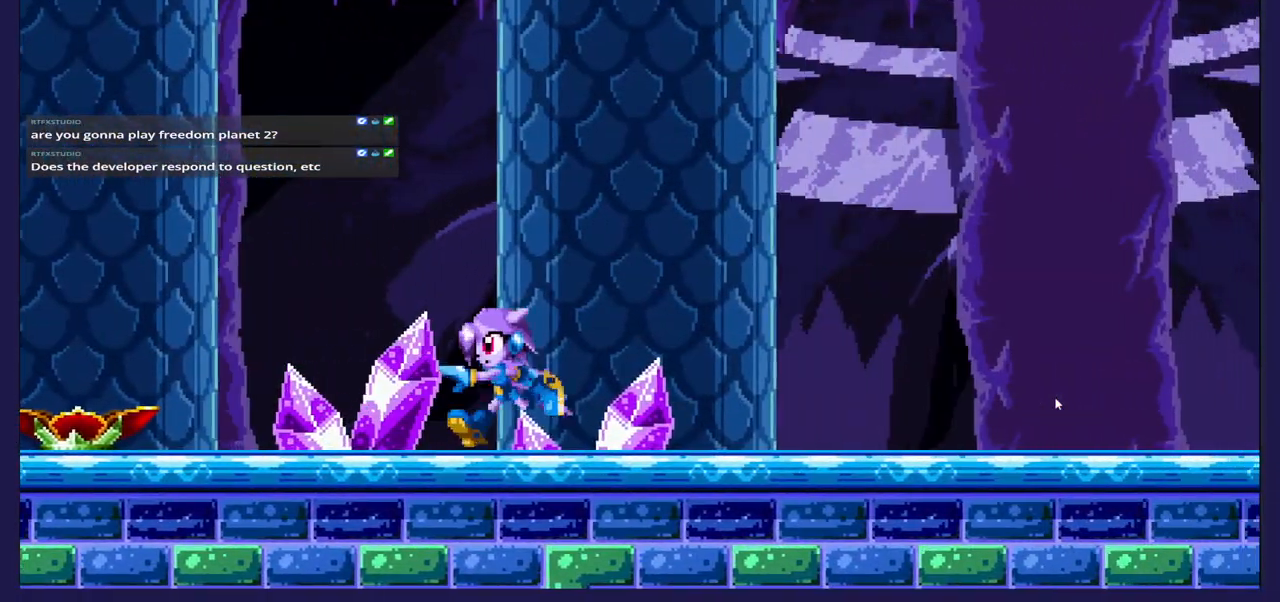
{"buttons": ["DPAD_LEFT"], "left_stick": "center", "right_stick": "center", "events": []}